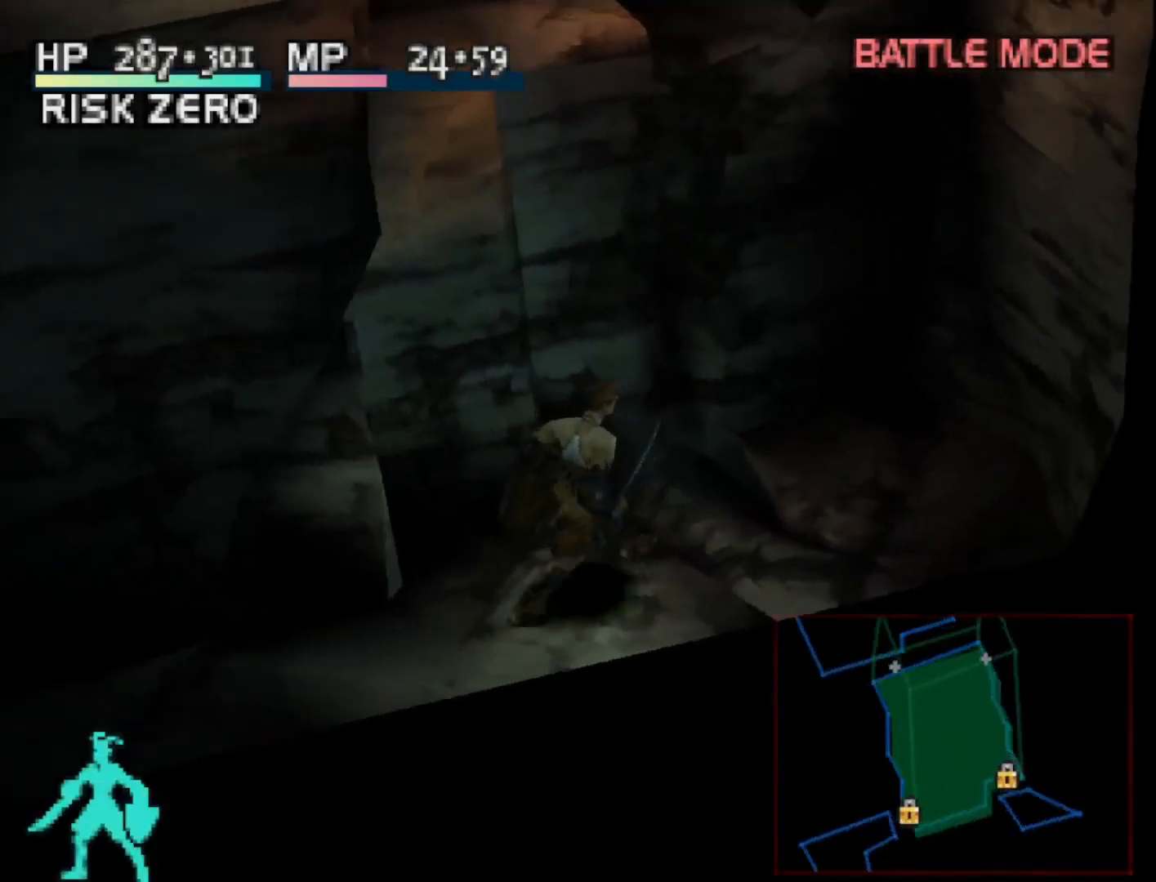
Gameplay with a controller (PlayStation layout); each line is a JSON object with the inputs held at the frame after it. "events" lists button and stick changes between this image and that frame as [ms after this image, input, new state], when the widget could be followed in between. Not read: left_stick.
{"buttons": [], "right_stick": "center", "events": [[83, "DPAD_UP", "up"], [117, "CIRCLE", "up"], [200, "DPAD_RIGHT", "up"], [333, "R1", "up"]]}
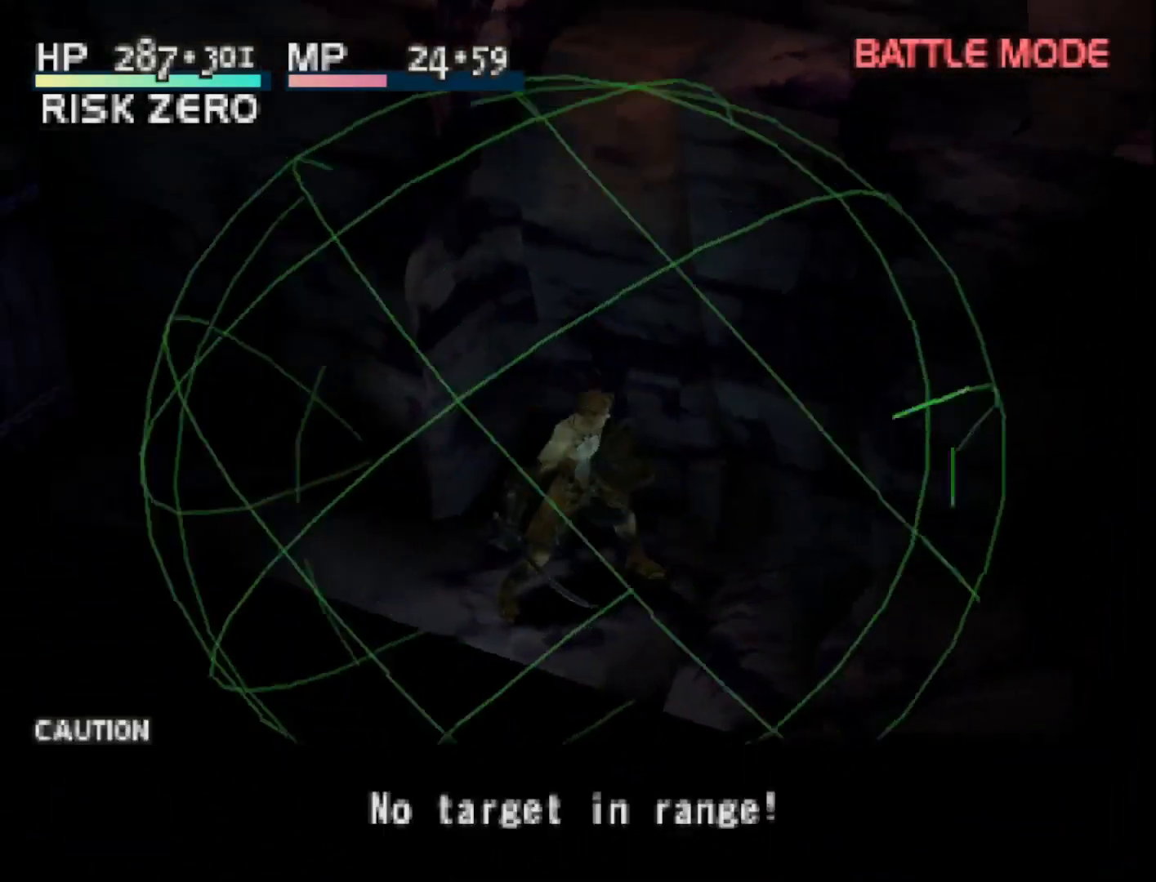
{"buttons": ["DPAD_DOWN"], "right_stick": "center", "events": [[100, "CROSS", "down"], [217, "CROSS", "up"], [283, "DPAD_DOWN", "down"]]}
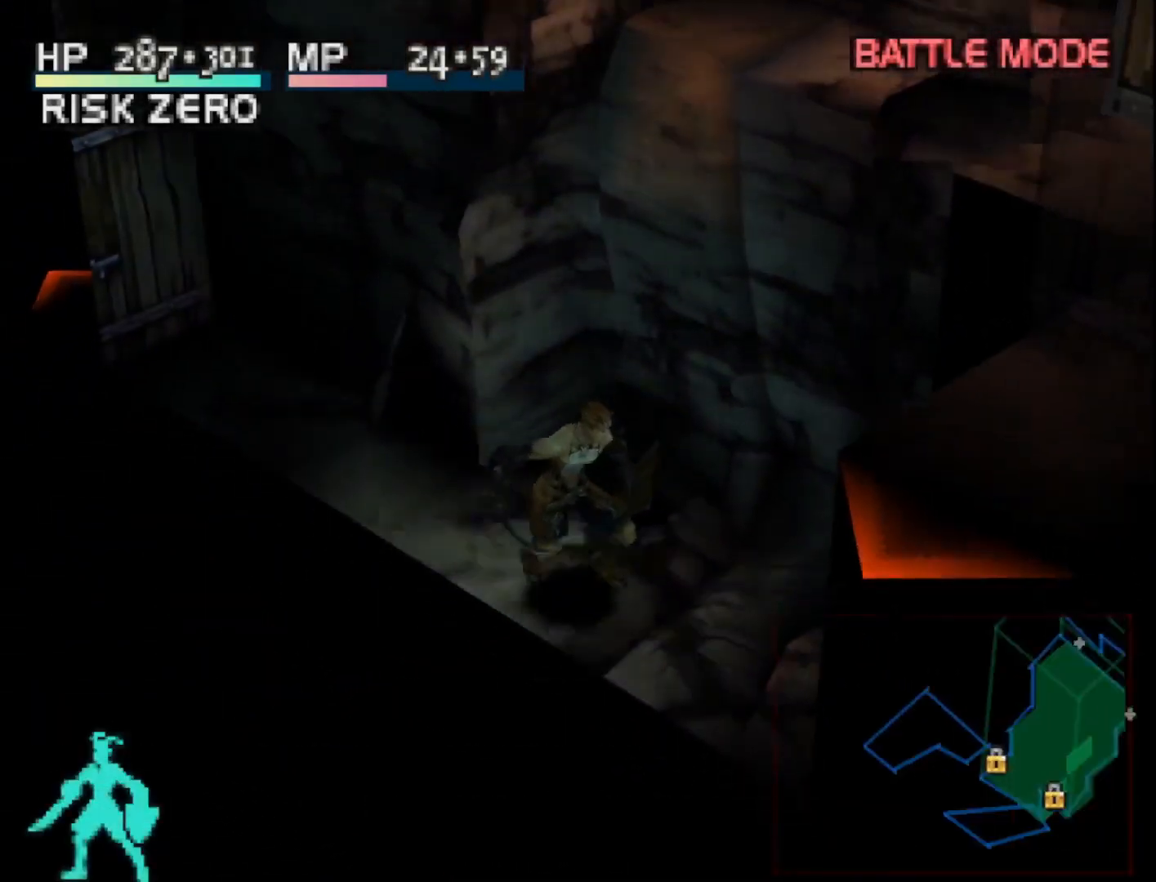
{"buttons": [], "right_stick": "center", "events": [[33, "CIRCLE", "down"], [33, "DPAD_DOWN", "up"], [133, "CIRCLE", "up"], [200, "CIRCLE", "down"], [317, "CIRCLE", "up"]]}
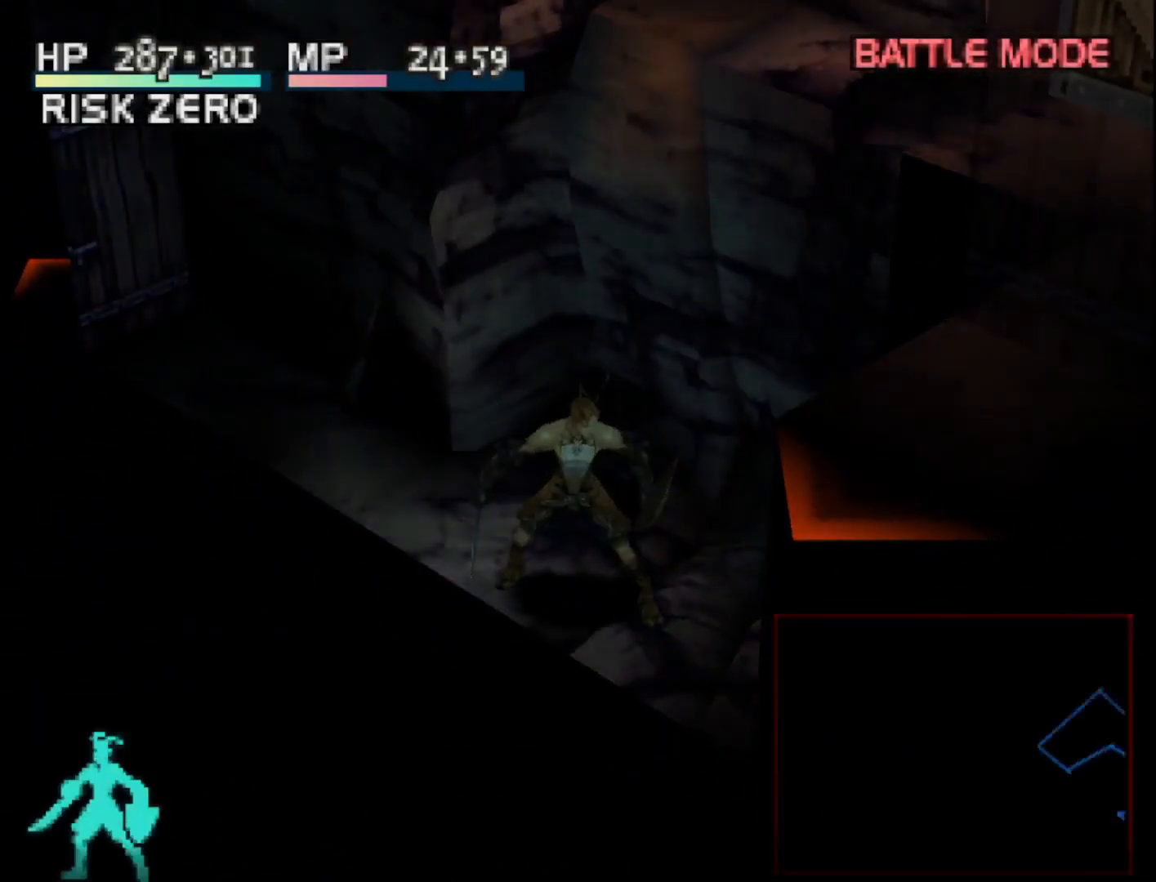
{"buttons": ["L1"], "right_stick": "center", "events": [[350, "L1", "down"]]}
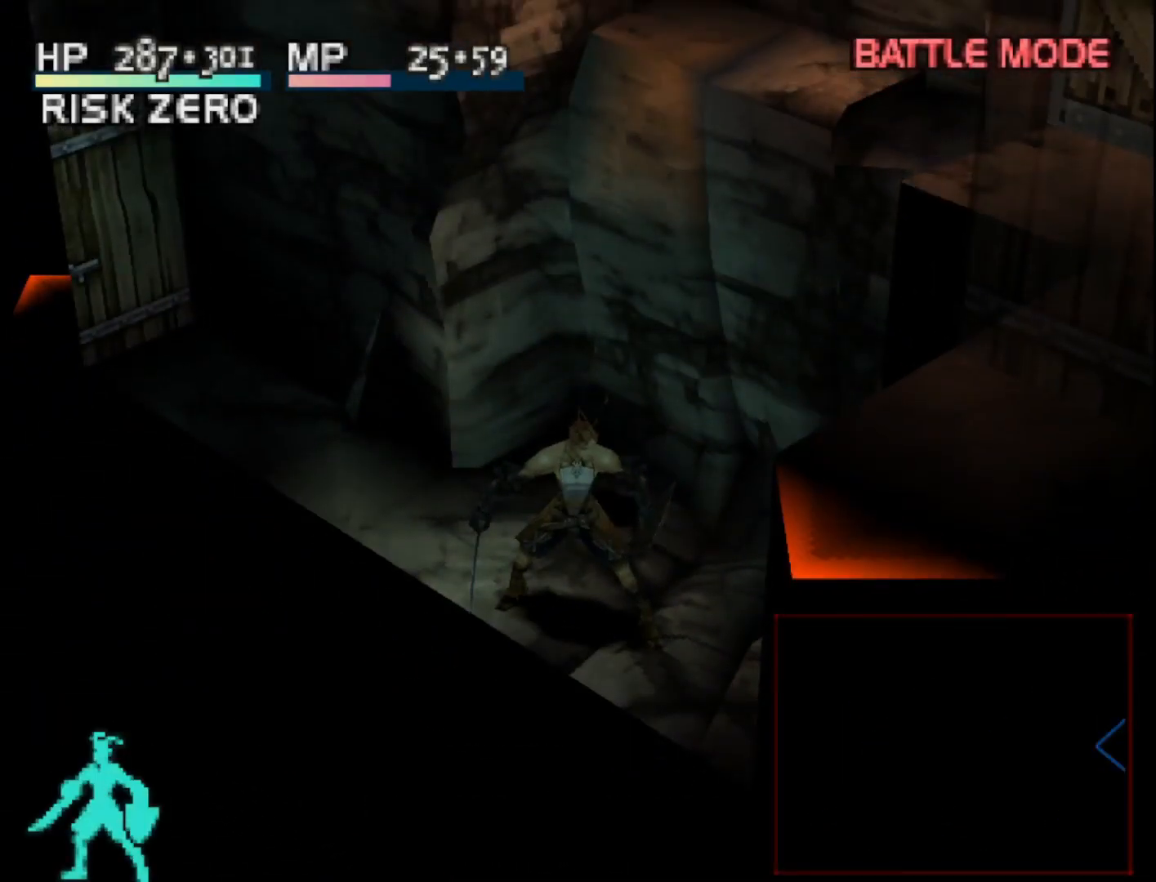
{"buttons": [], "right_stick": "center", "events": [[100, "L1", "up"]]}
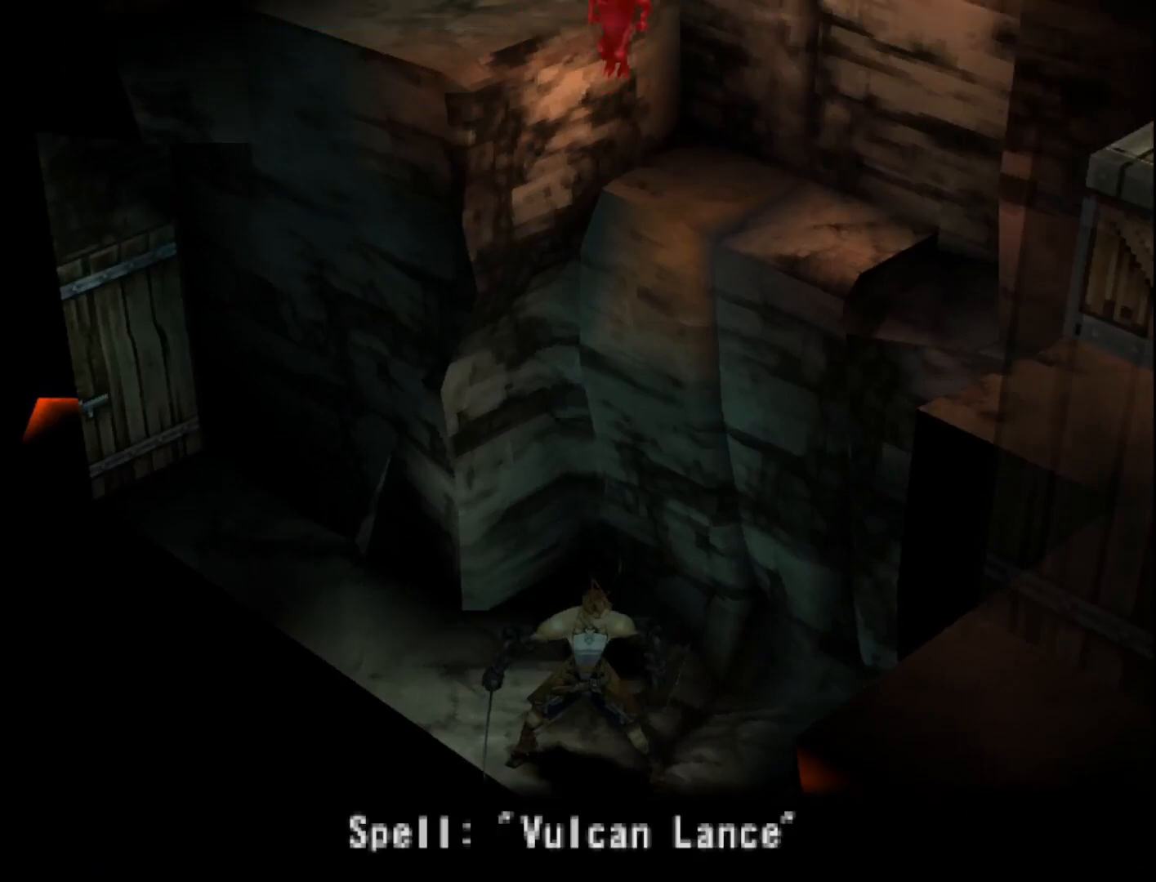
{"buttons": [], "right_stick": "center", "events": []}
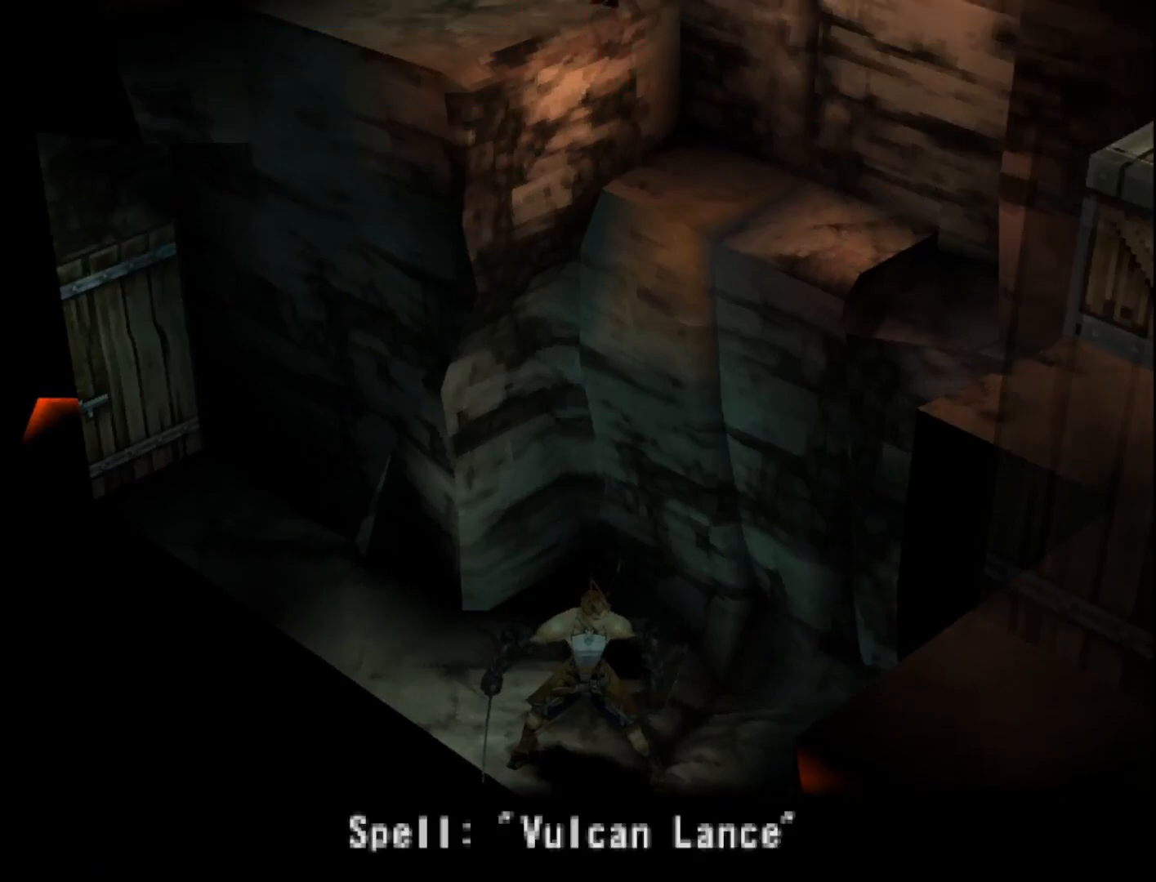
{"buttons": [], "right_stick": "center", "events": []}
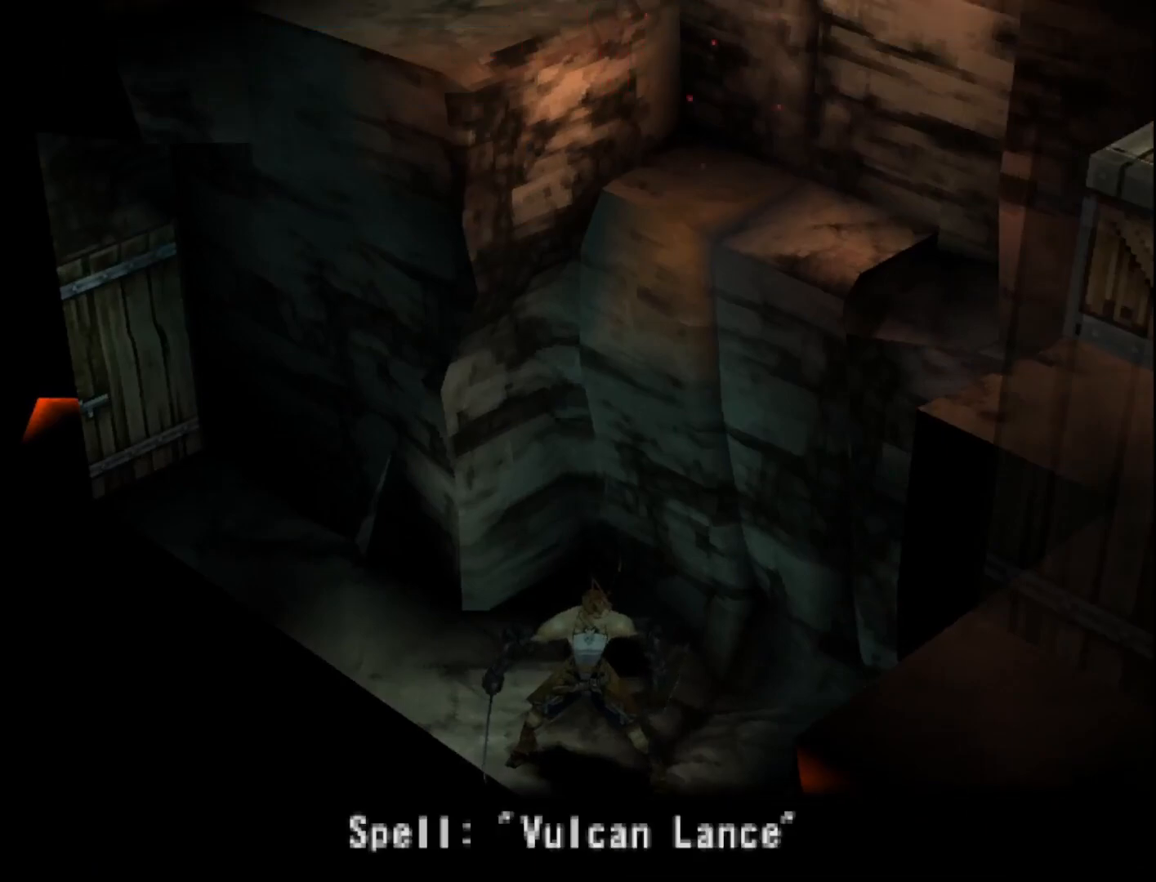
{"buttons": [], "right_stick": "center", "events": []}
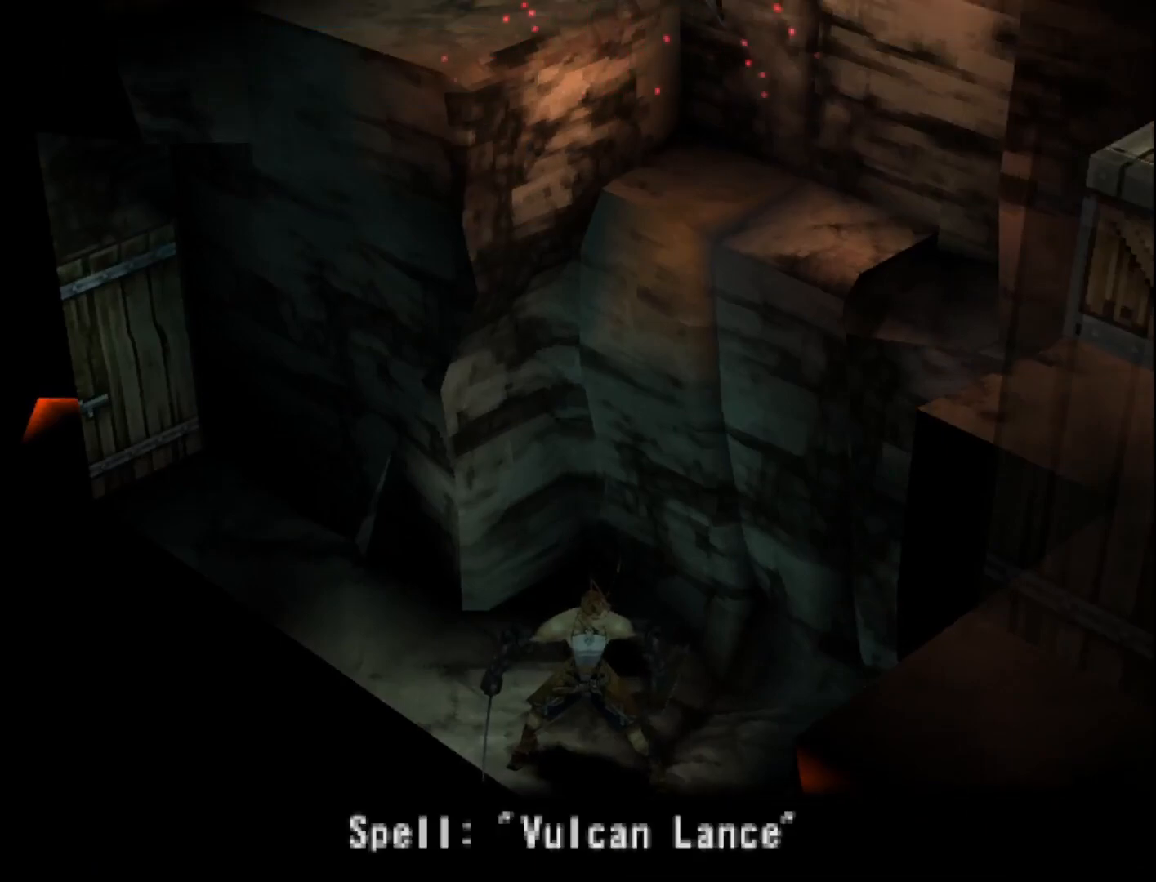
{"buttons": [], "right_stick": "center", "events": []}
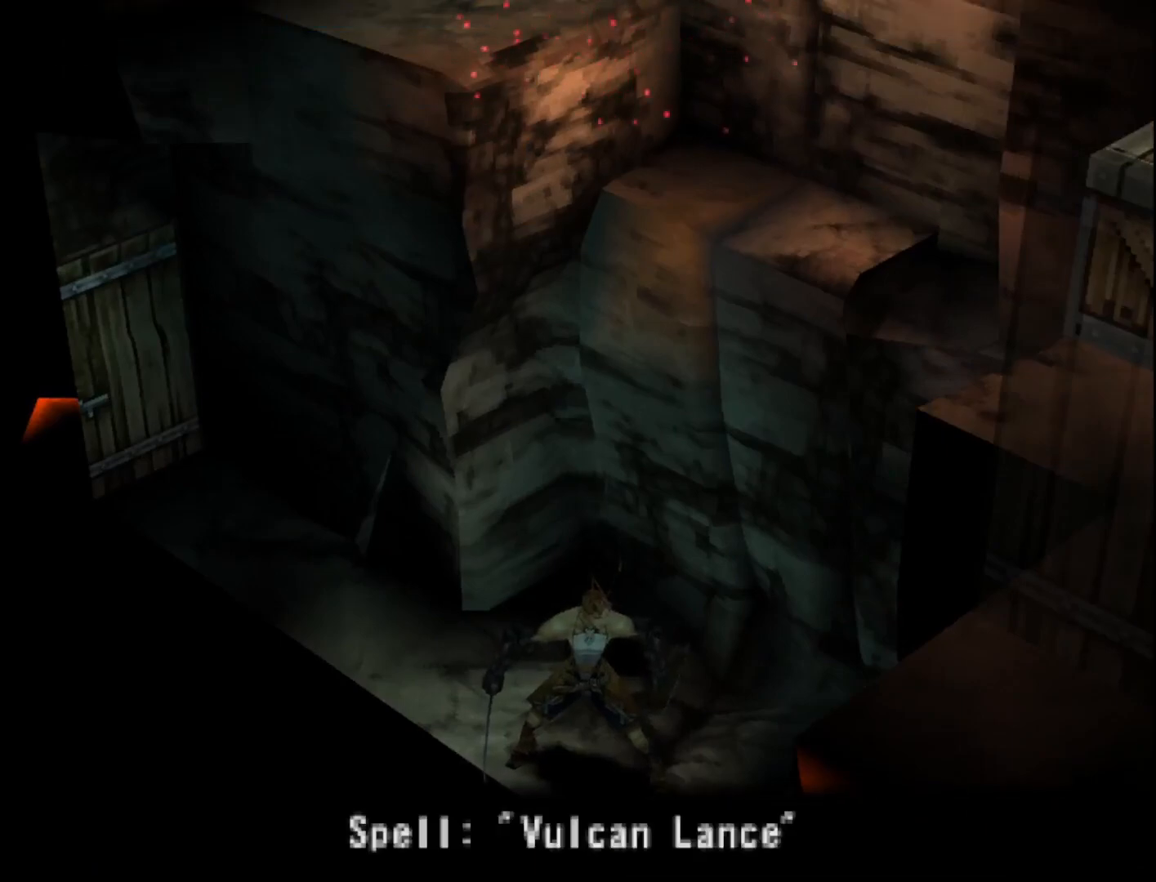
{"buttons": [], "right_stick": "center", "events": []}
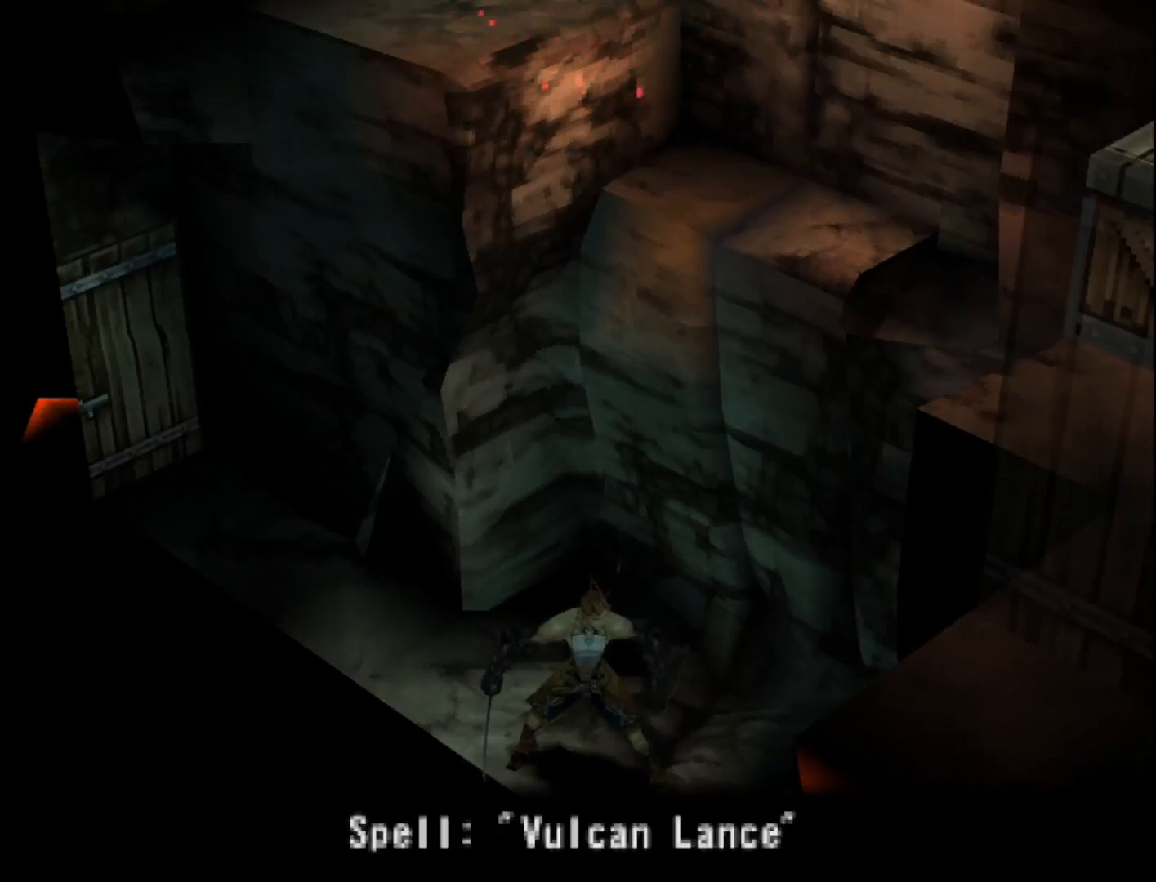
{"buttons": [], "right_stick": "center", "events": []}
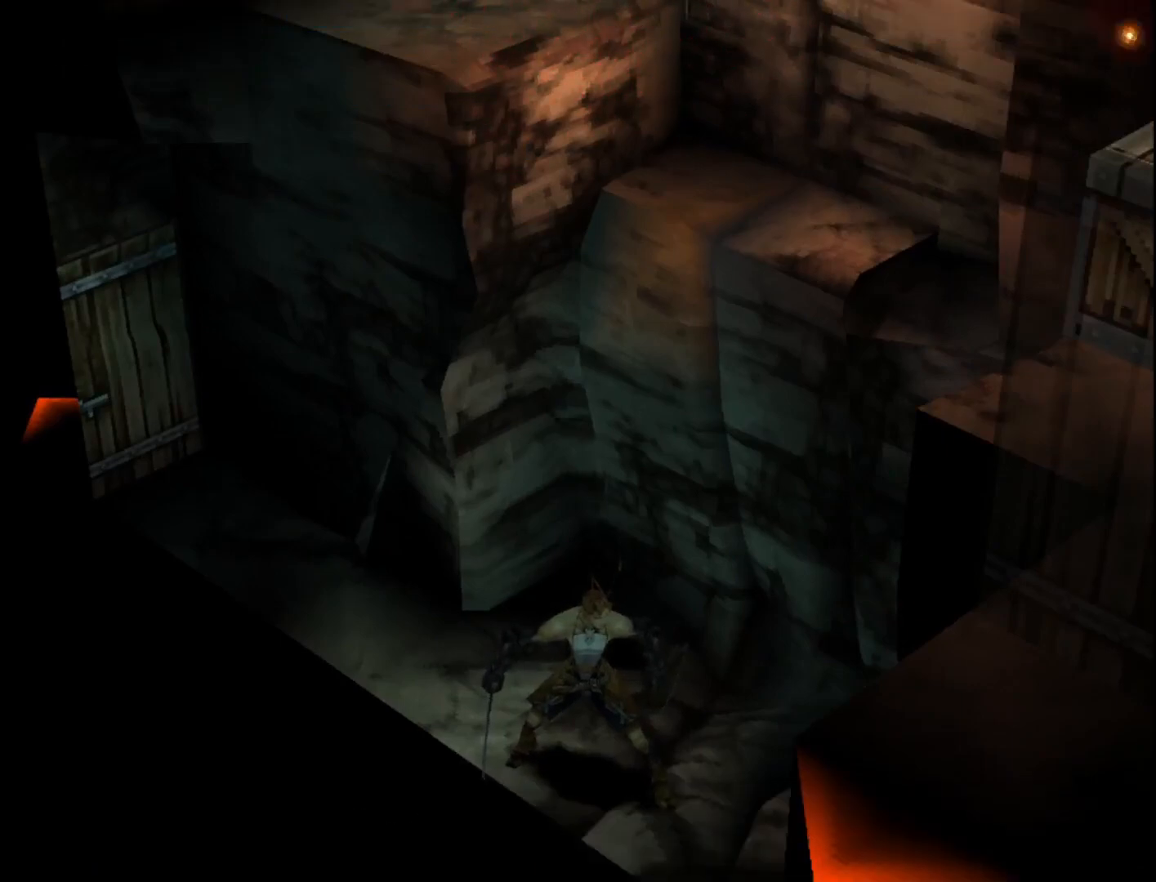
{"buttons": [], "right_stick": "center", "events": []}
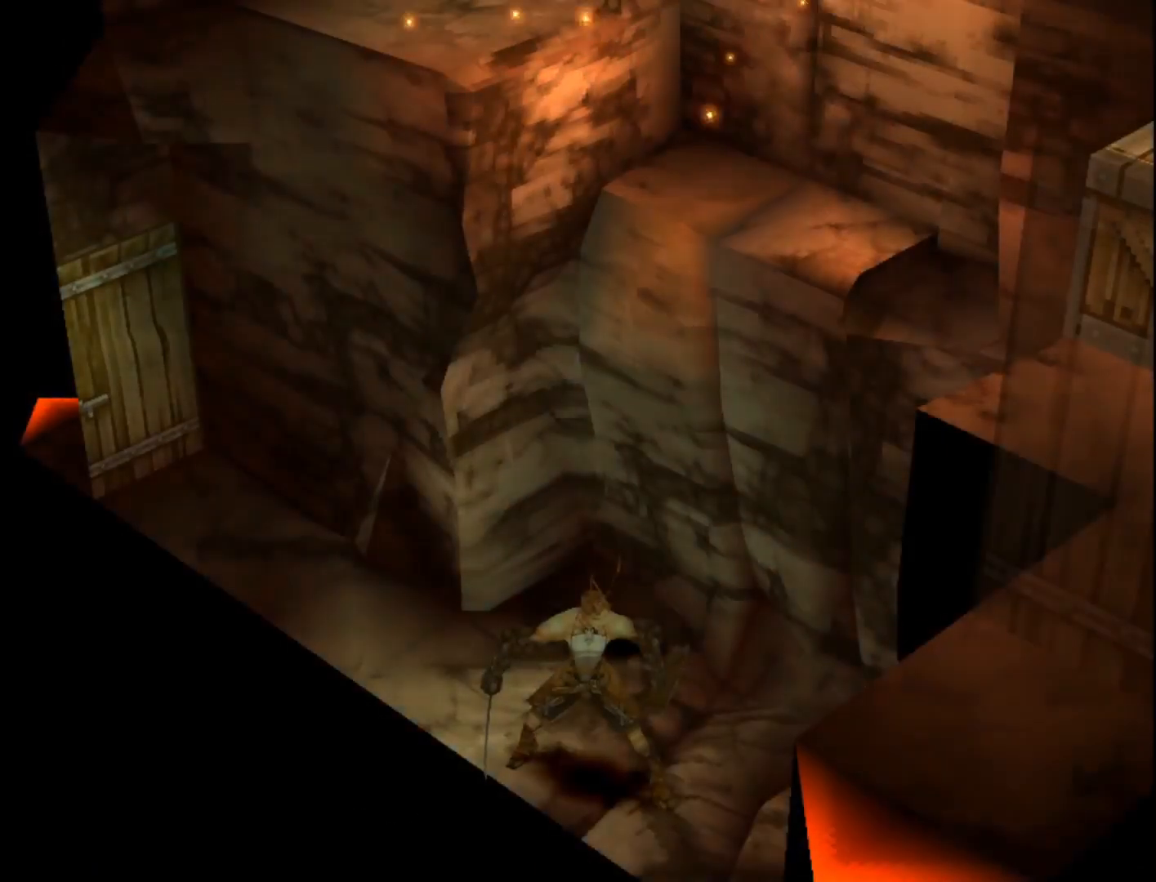
{"buttons": [], "right_stick": "center", "events": []}
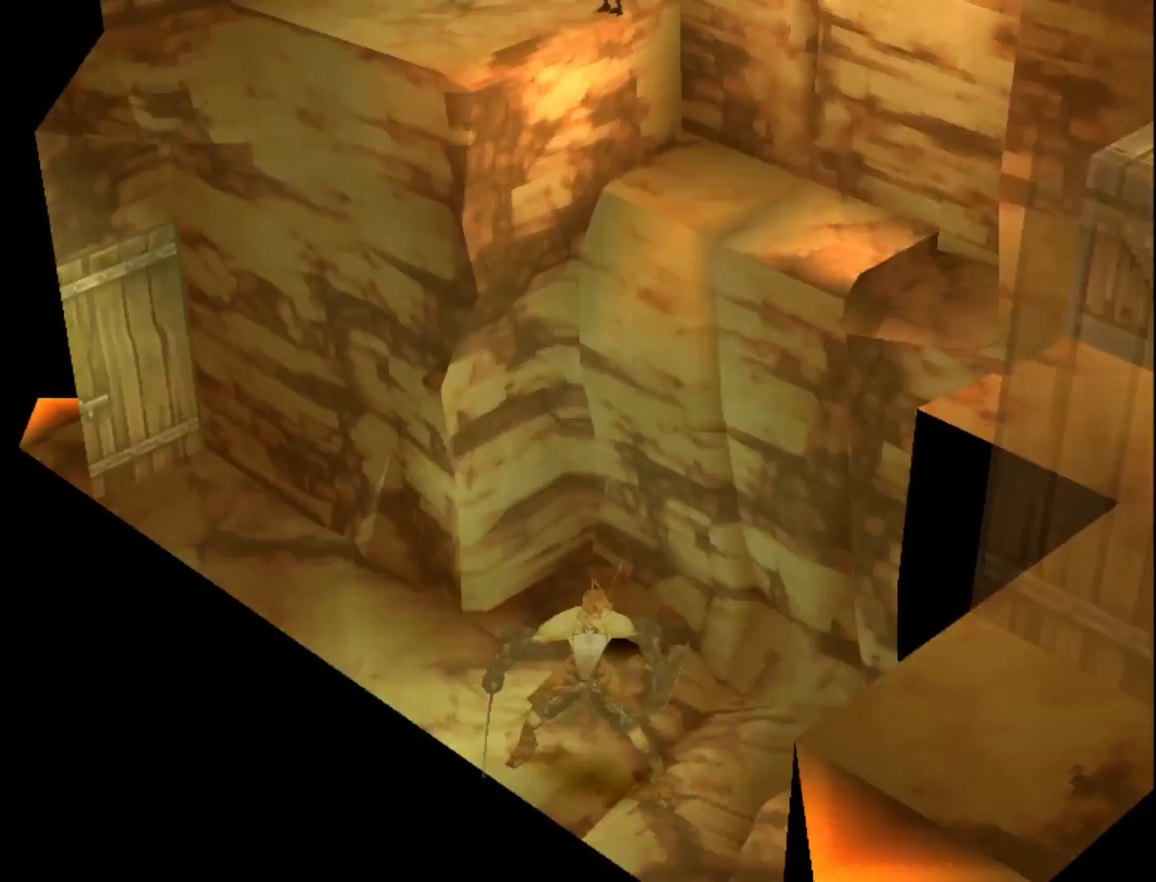
{"buttons": [], "right_stick": "center", "events": []}
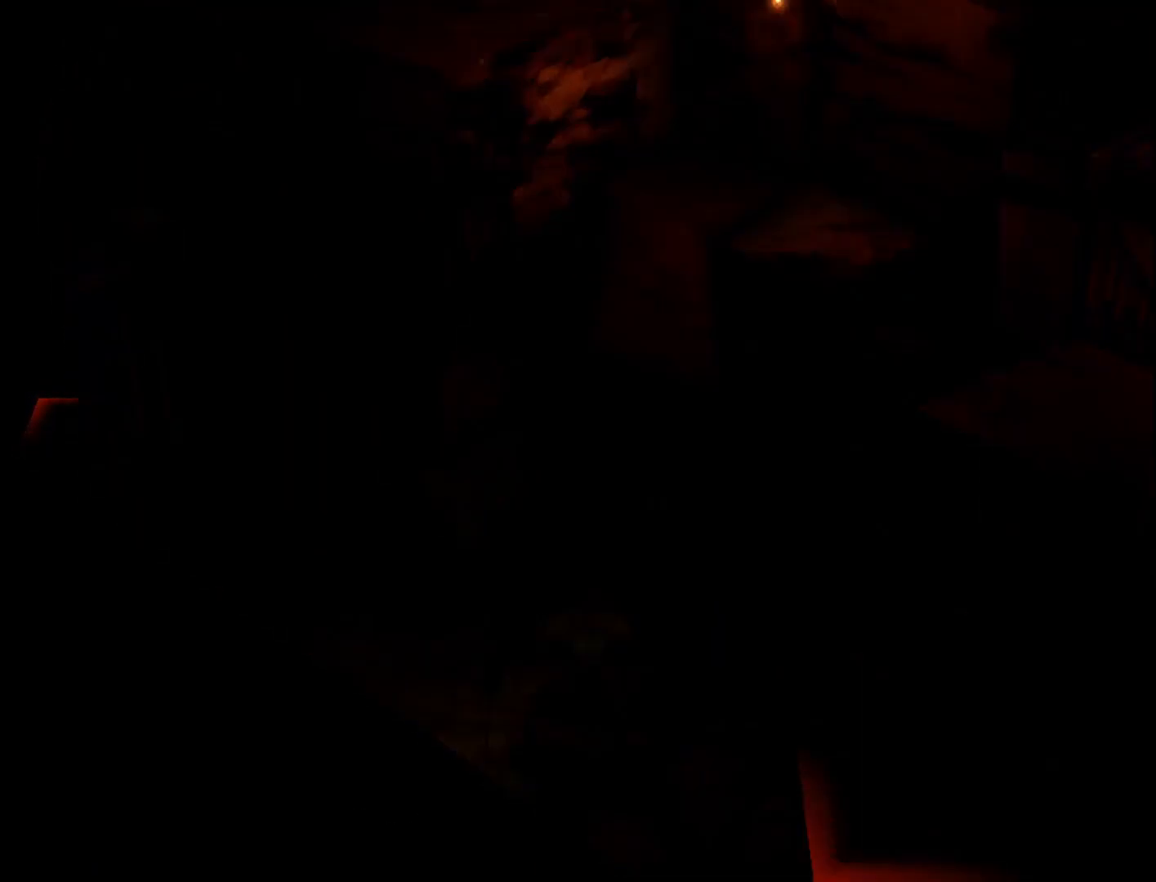
{"buttons": [], "right_stick": "center", "events": []}
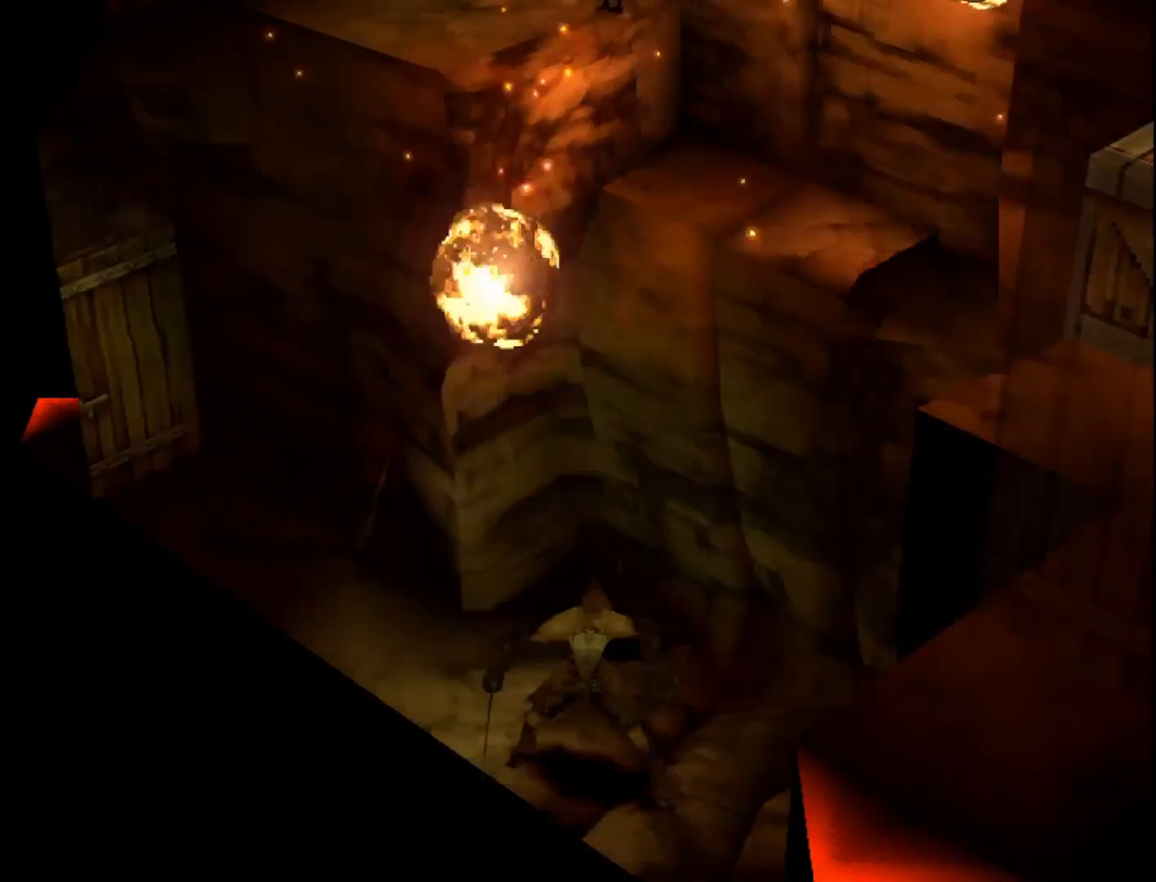
{"buttons": ["SQUARE"], "right_stick": "center", "events": [[400, "SQUARE", "down"]]}
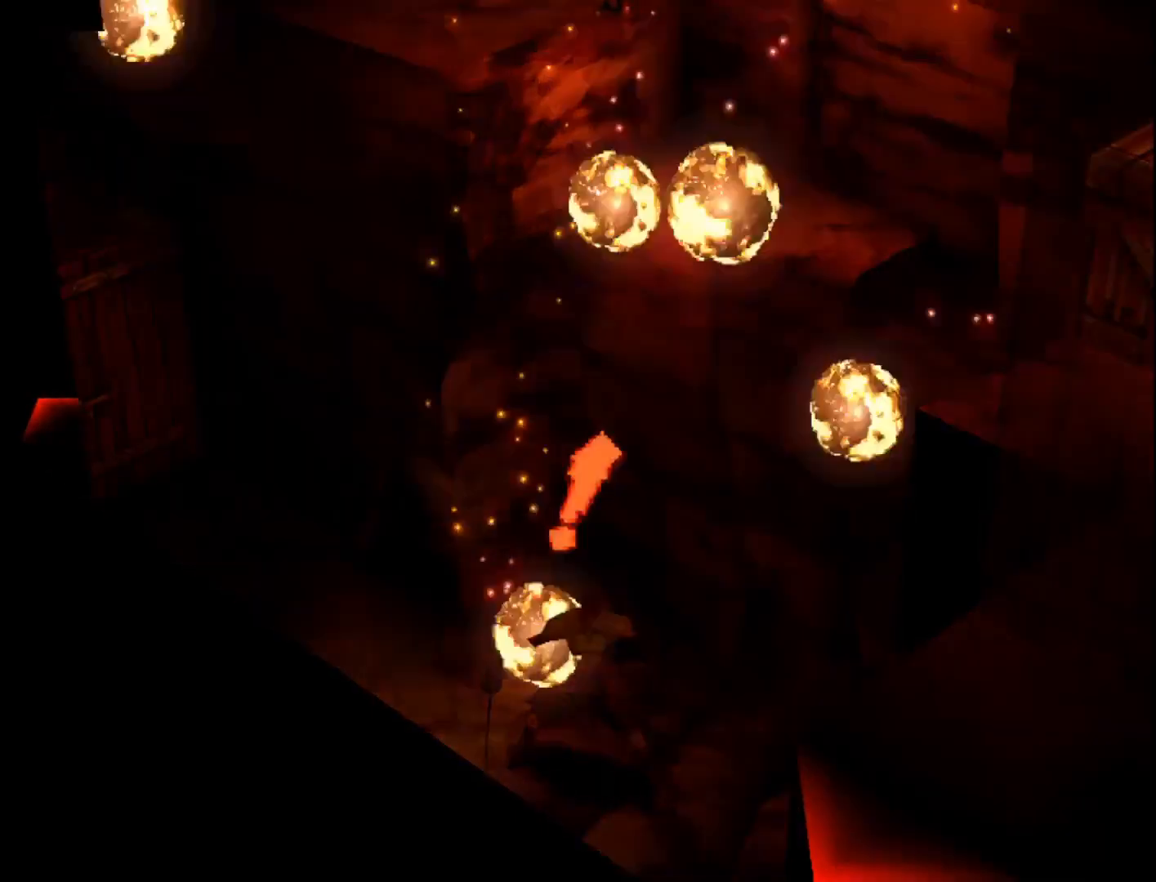
{"buttons": [], "right_stick": "center", "events": [[33, "SQUARE", "up"]]}
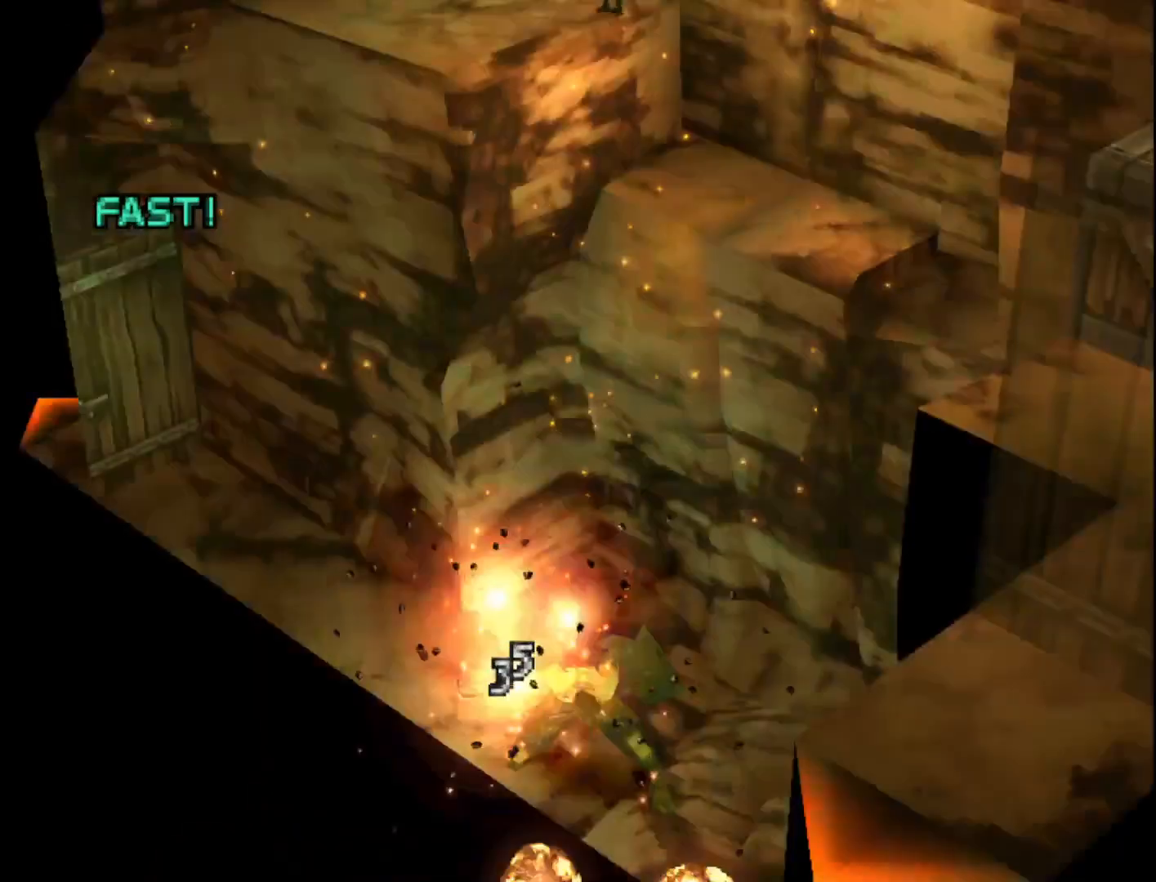
{"buttons": [], "right_stick": "center", "events": []}
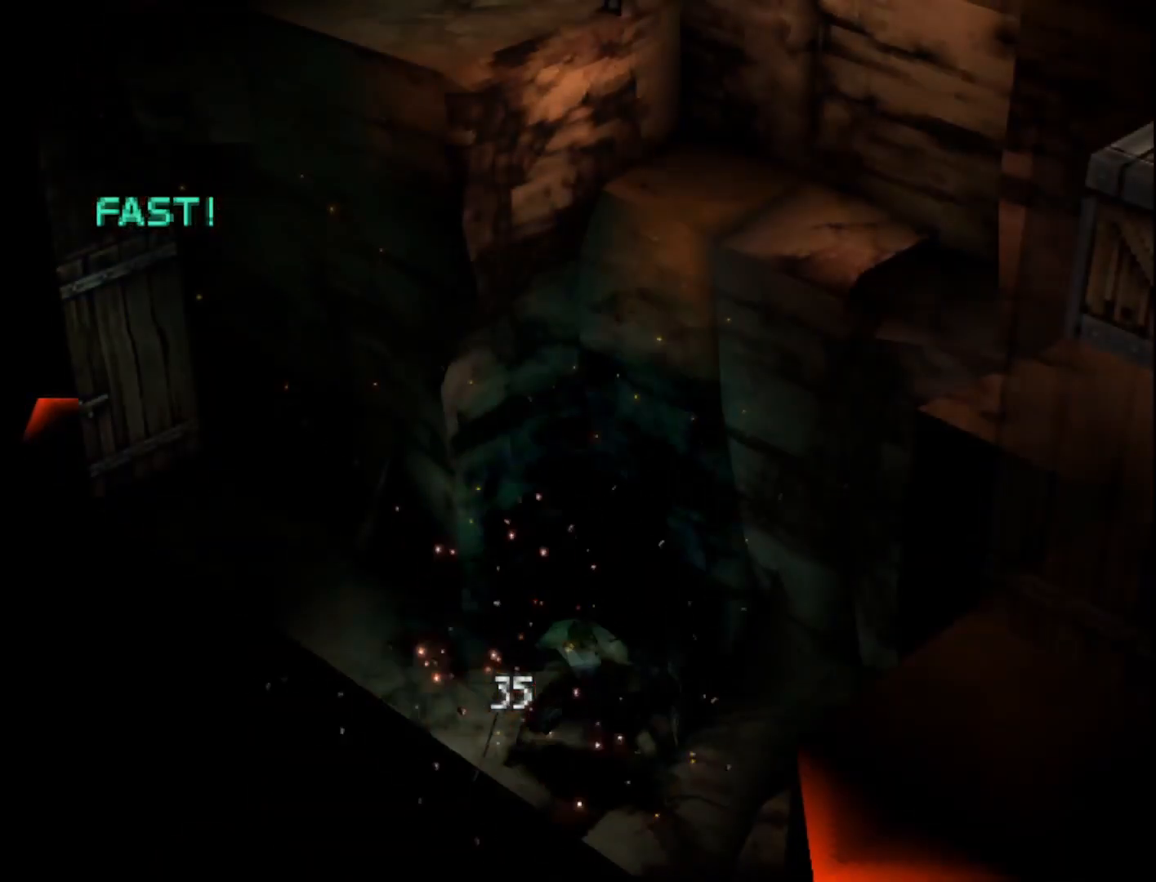
{"buttons": ["DPAD_RIGHT"], "right_stick": "center", "events": [[467, "DPAD_RIGHT", "down"]]}
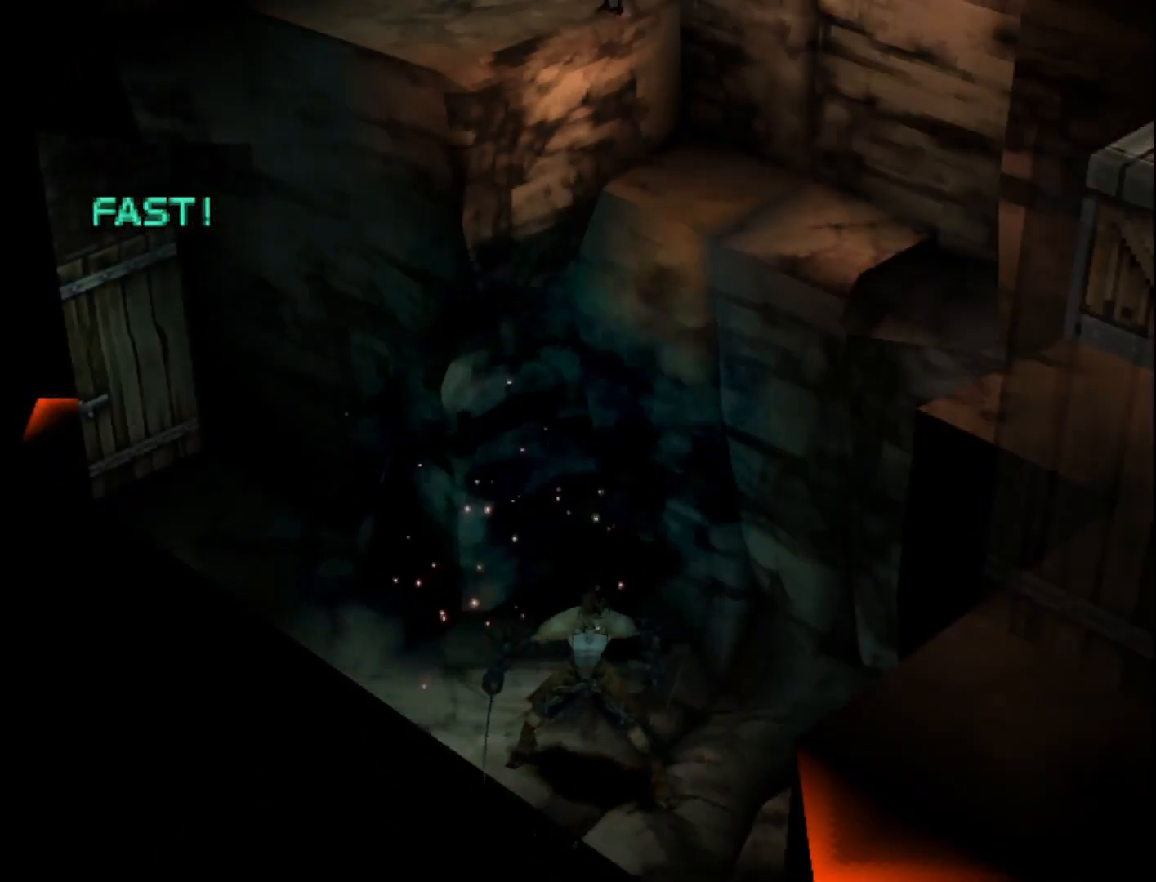
{"buttons": ["DPAD_RIGHT"], "right_stick": "center", "events": []}
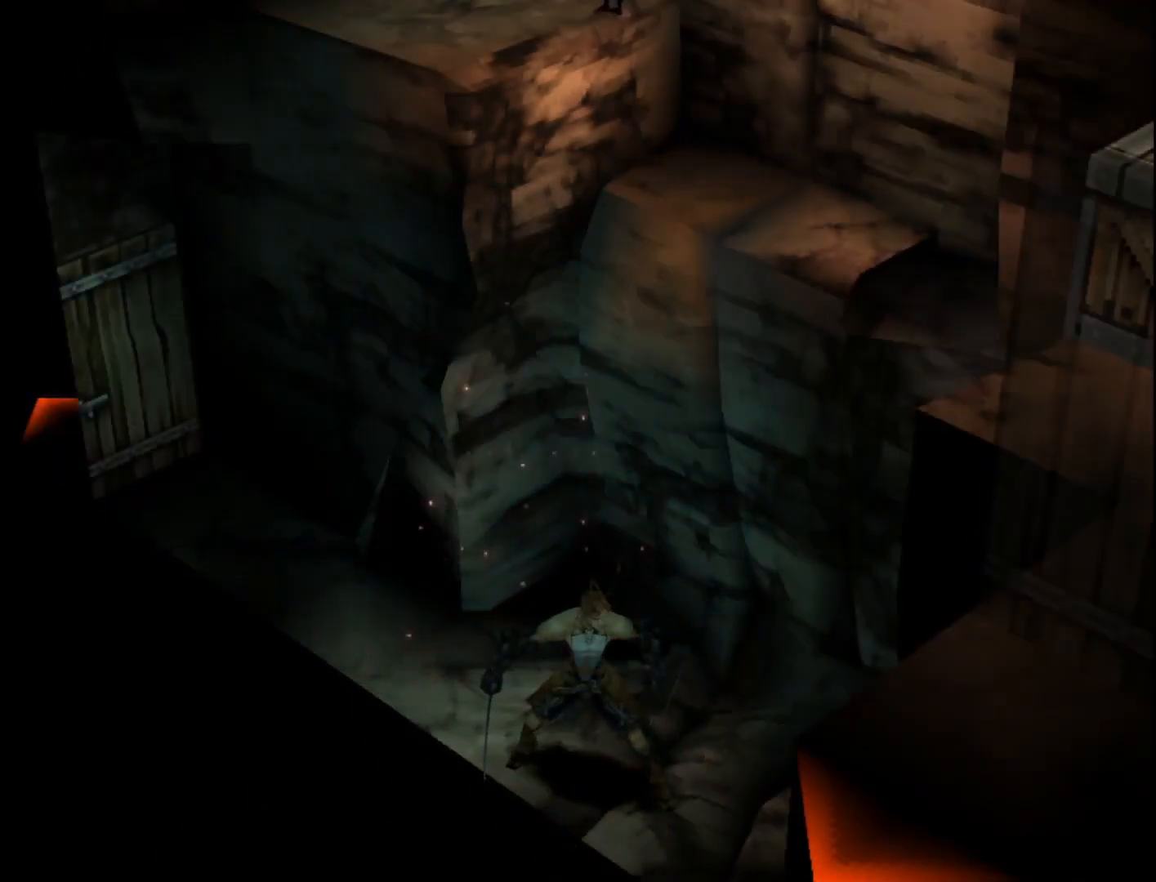
{"buttons": ["DPAD_RIGHT"], "right_stick": "center", "events": []}
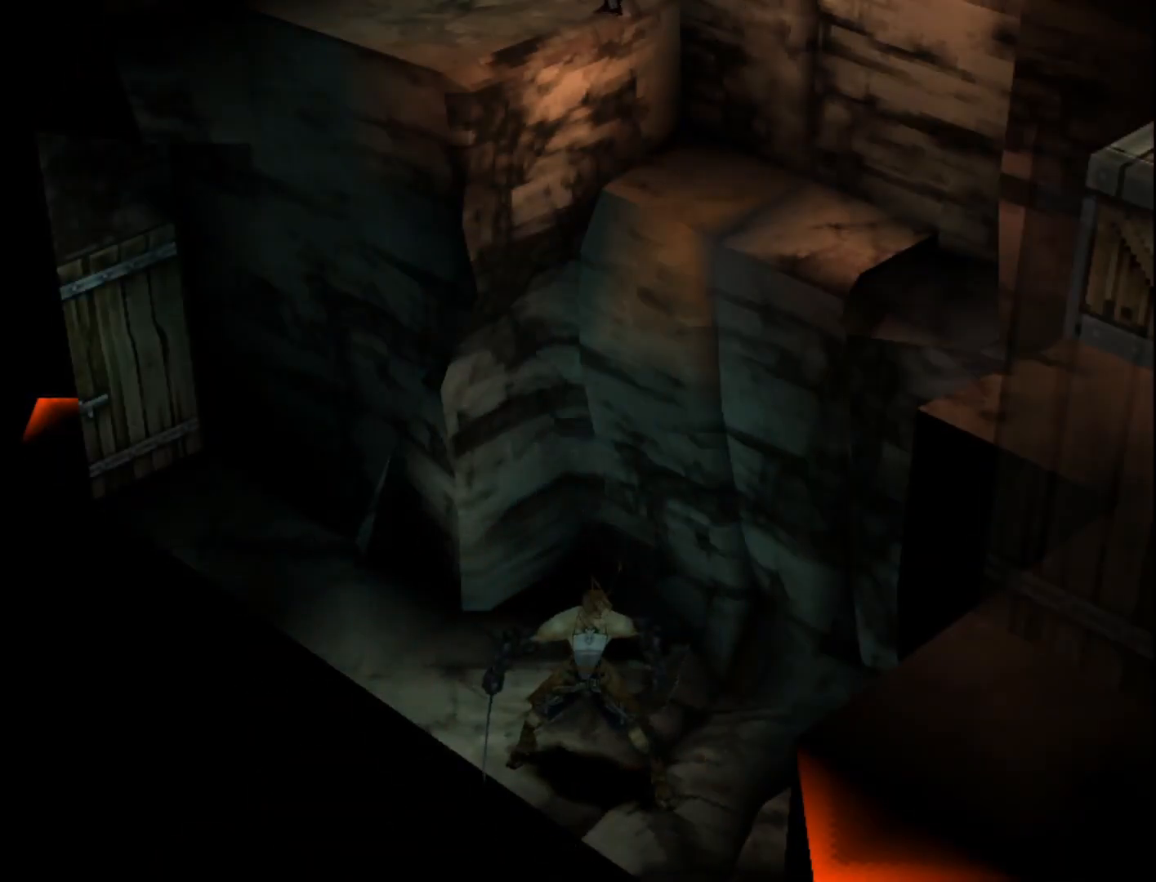
{"buttons": ["DPAD_RIGHT"], "right_stick": "center", "events": [[117, "CROSS", "down"], [217, "CROSS", "up"]]}
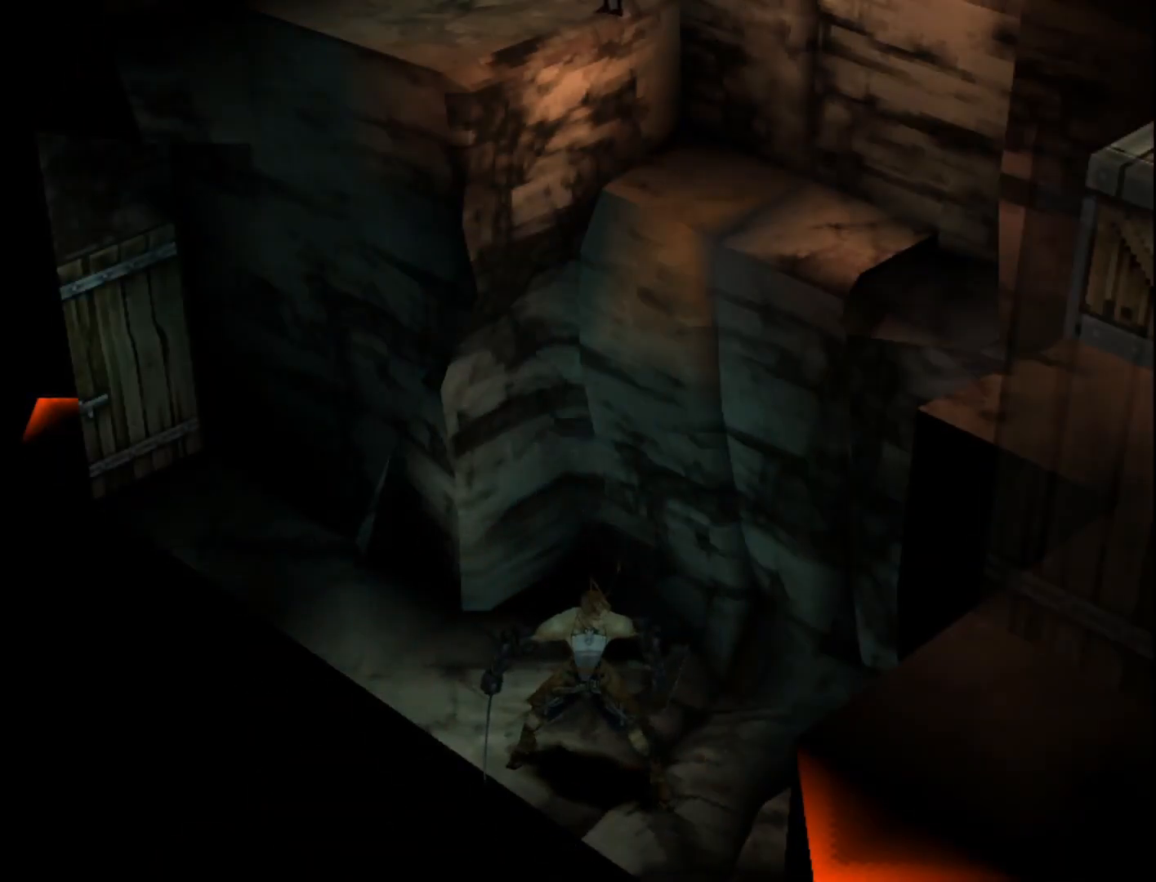
{"buttons": ["DPAD_RIGHT"], "right_stick": "center", "events": []}
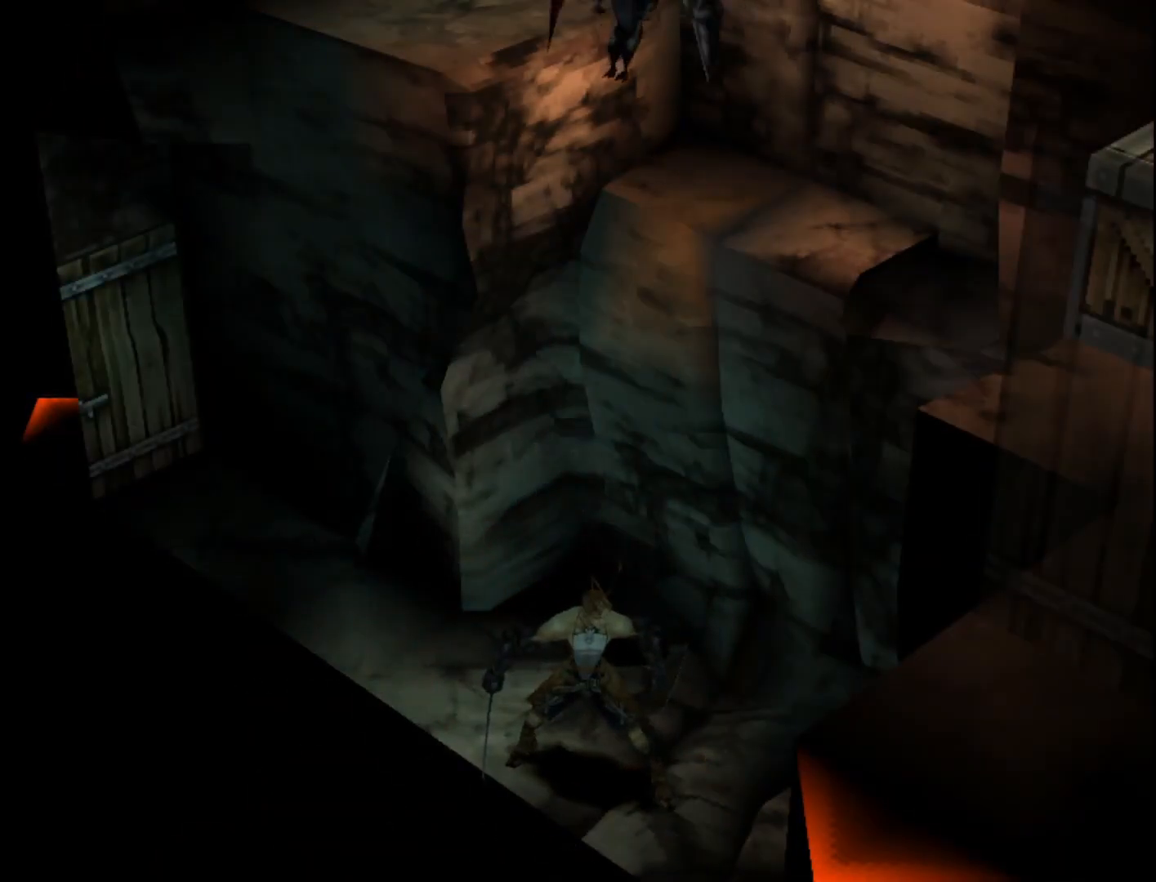
{"buttons": ["CROSS", "DPAD_RIGHT"], "right_stick": "center", "events": [[67, "CROSS", "down"], [217, "CROSS", "up"], [467, "CROSS", "down"]]}
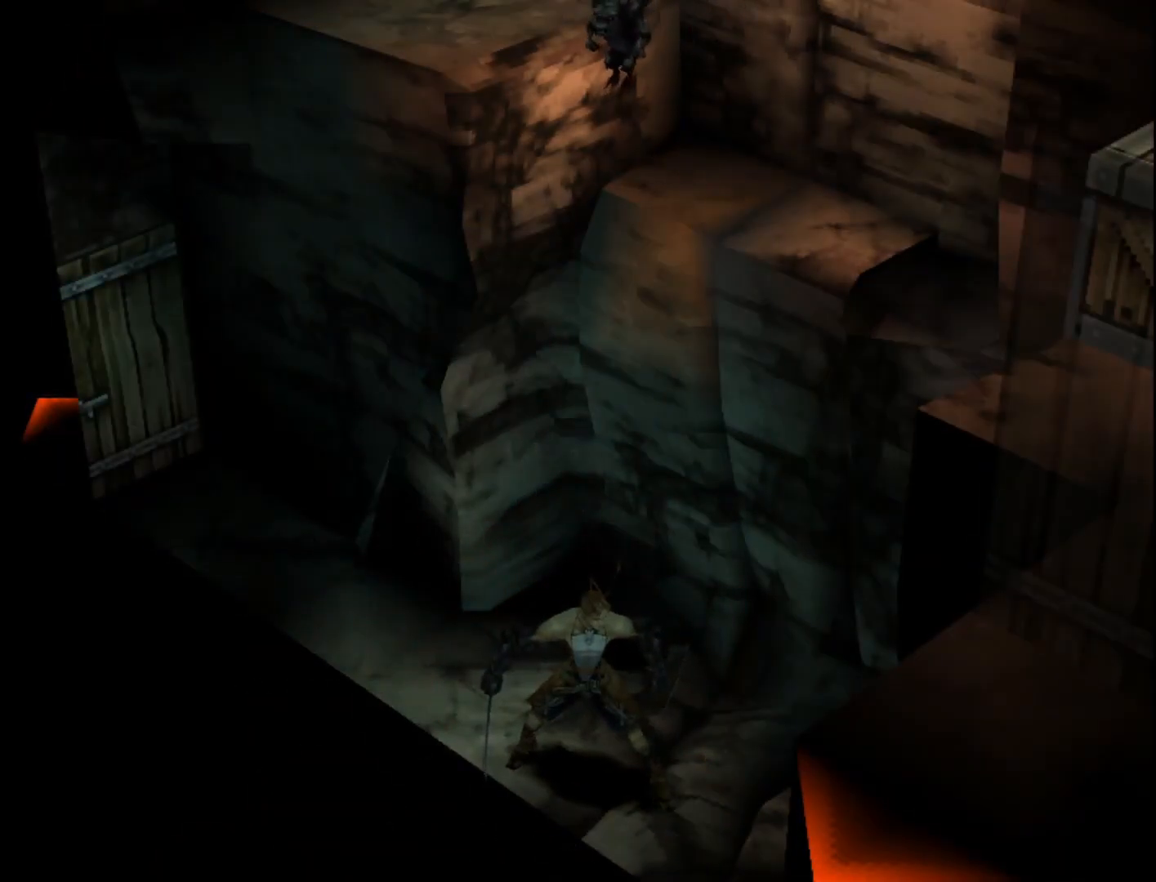
{"buttons": ["DPAD_RIGHT"], "right_stick": "center", "events": [[83, "CROSS", "up"], [283, "CROSS", "down"], [417, "CROSS", "up"]]}
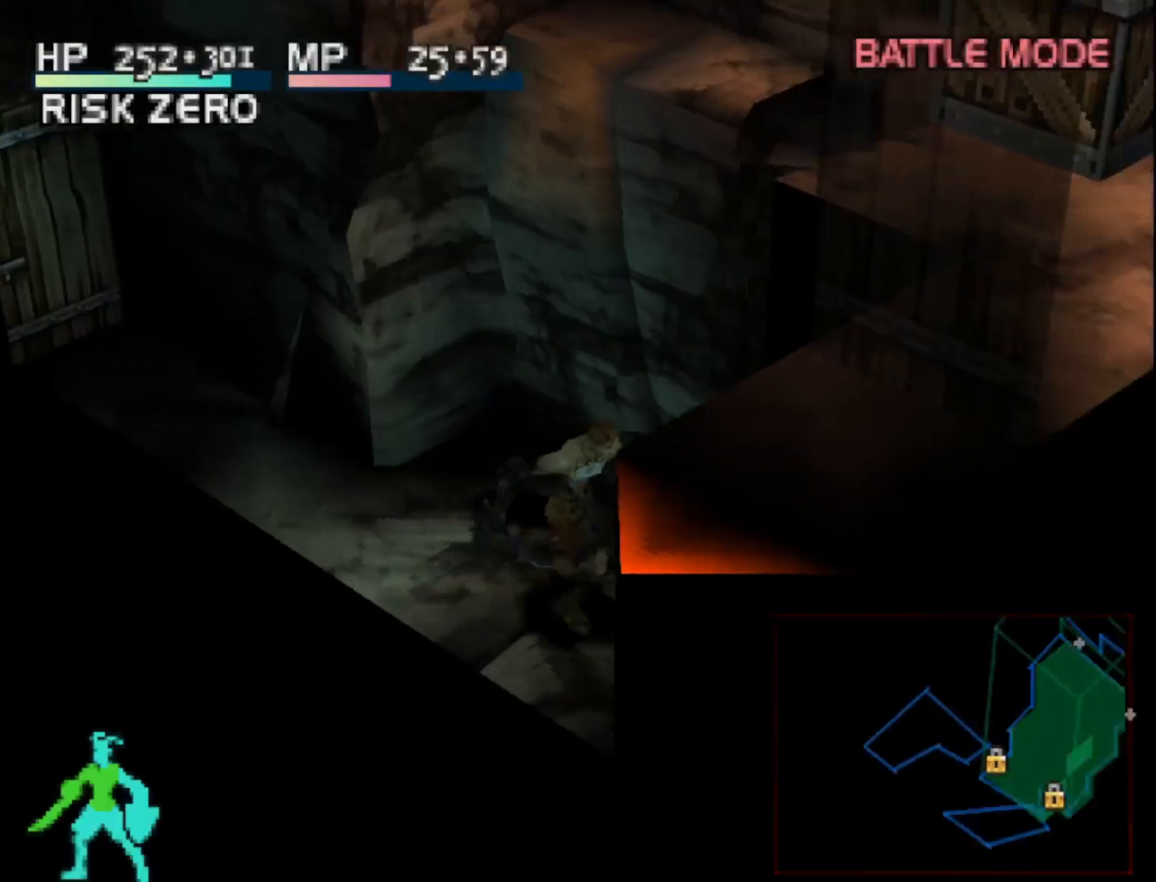
{"buttons": ["DPAD_UP"], "right_stick": "center", "events": [[233, "DPAD_UP", "down"], [300, "L1", "down"], [367, "L1", "up"], [383, "CROSS", "down"], [400, "DPAD_RIGHT", "up"], [500, "CROSS", "up"]]}